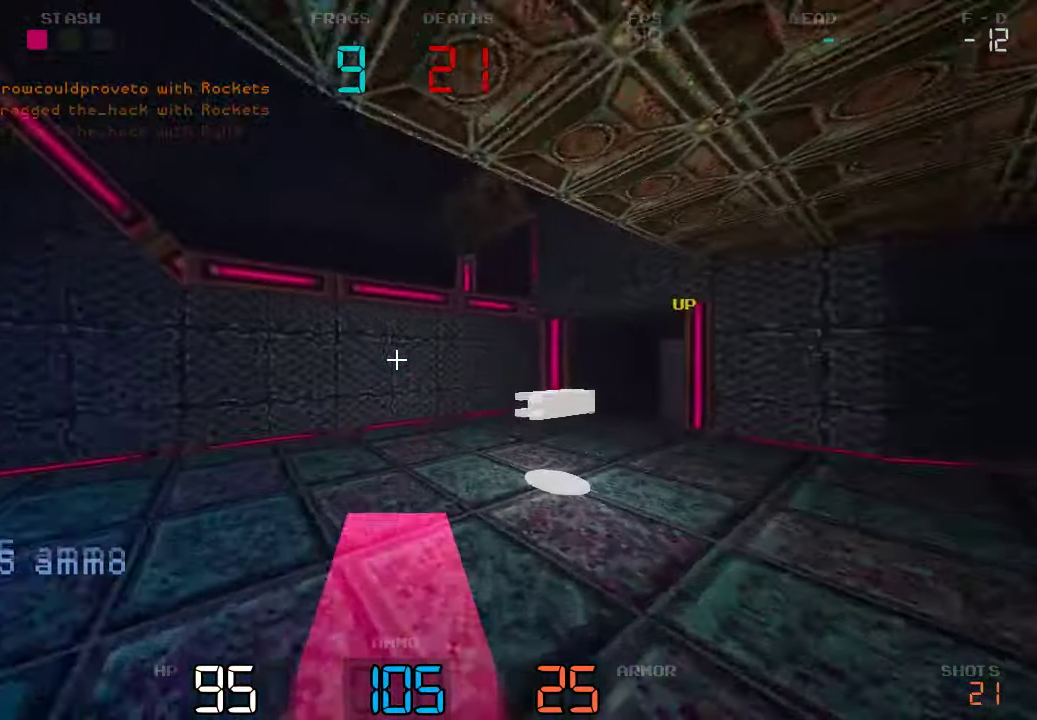
Gameplay with keyboard and mouse; each line is a JSON object with the keys held at the frame after it. "events" lists presses ("down") and releases ("up") of "a", "d", "s" and "w" between this image and that frame as [ms after this image, input, new state], when the widget could be followed in between. No other keys are recorded. Mouse buttons are not recorded. Not read: mouse_move.
{"keys": ["w"], "events": [[316, "d", "down"], [433, "d", "up"]]}
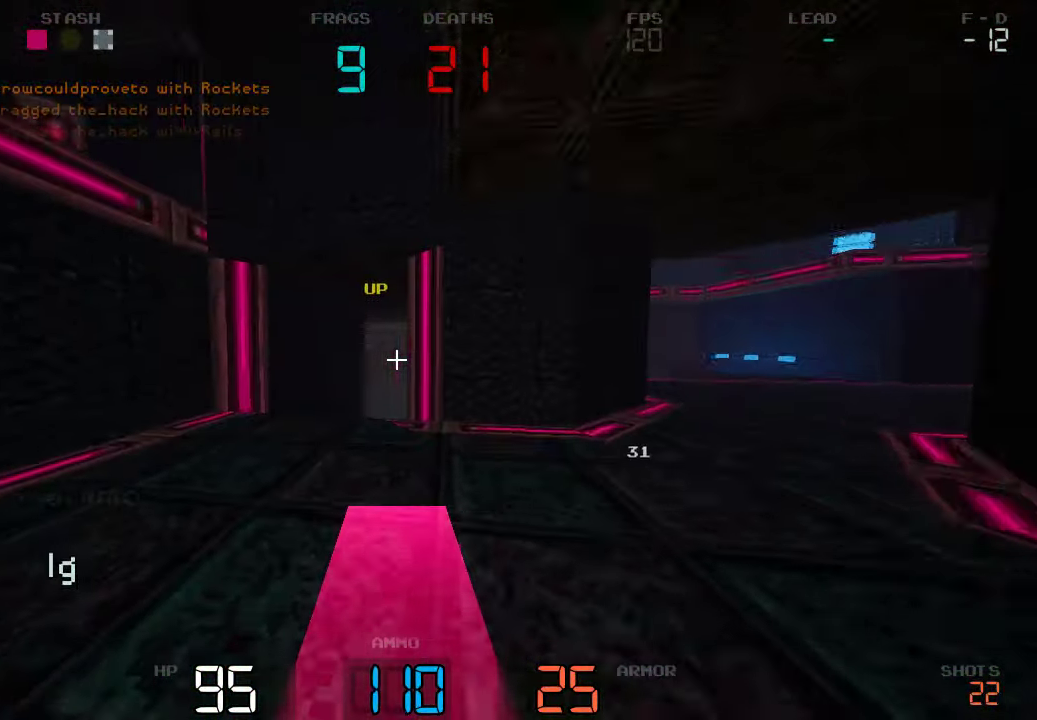
{"keys": ["w"], "events": [[50, "d", "down"], [266, "d", "up"]]}
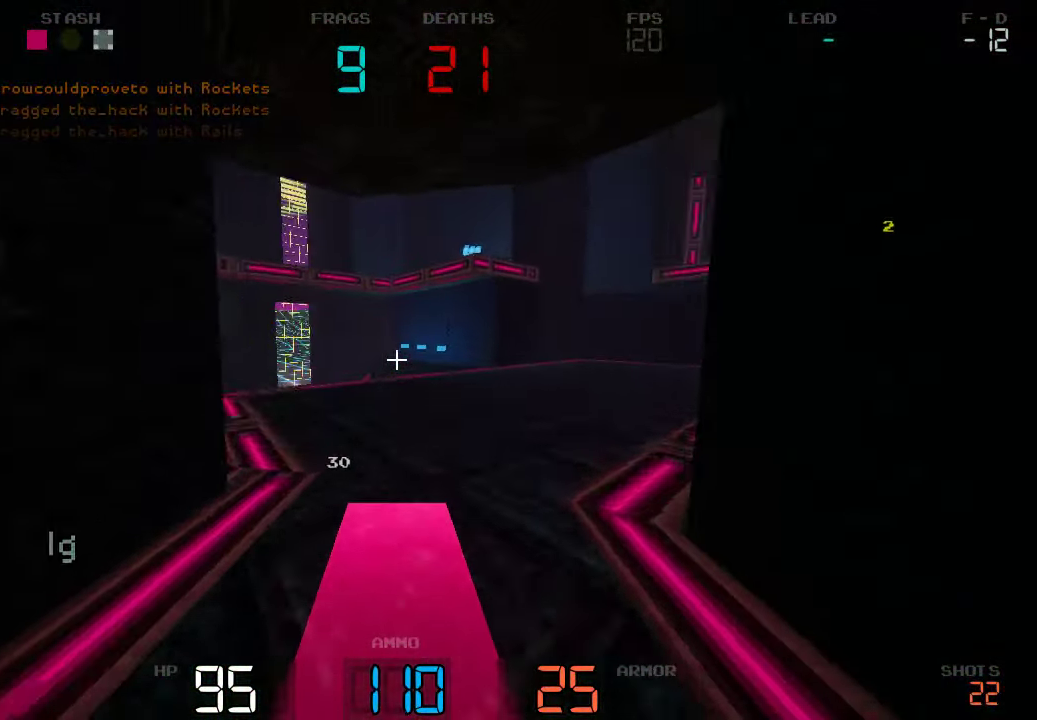
{"keys": ["d", "w"], "events": [[416, "d", "down"]]}
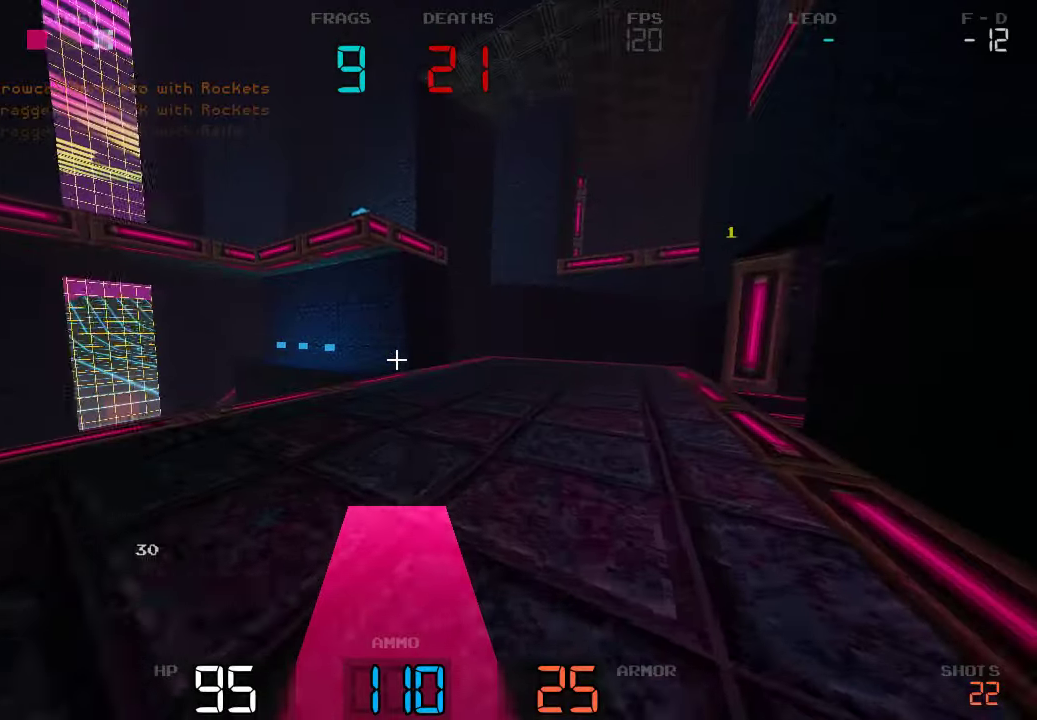
{"keys": ["d", "w"], "events": []}
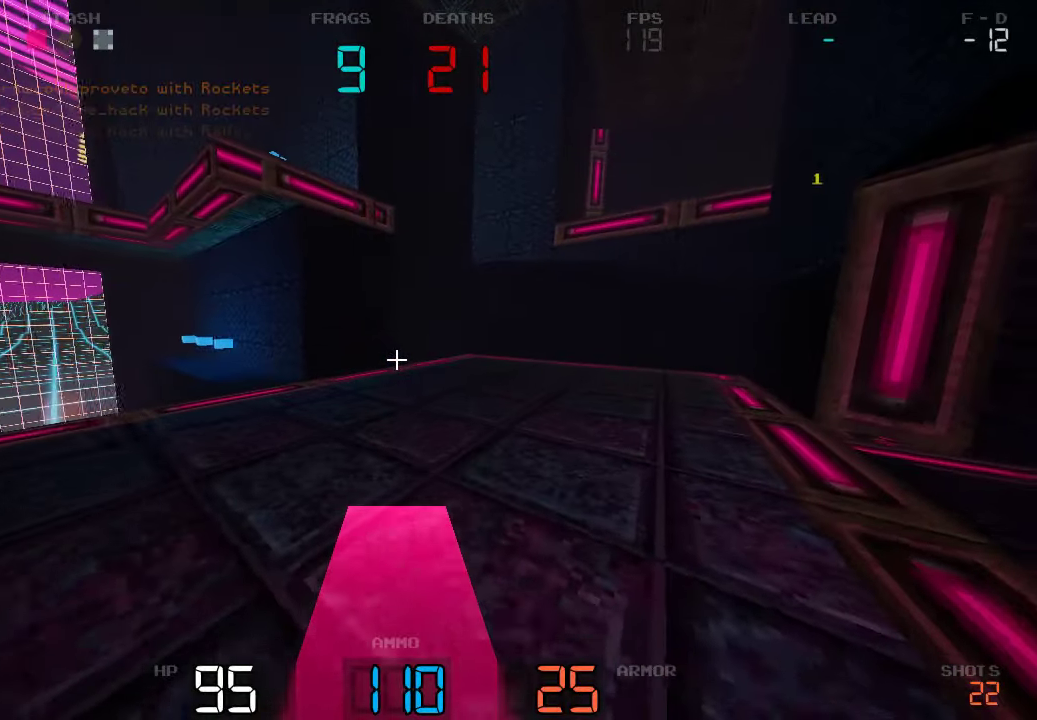
{"keys": ["d", "w"], "events": []}
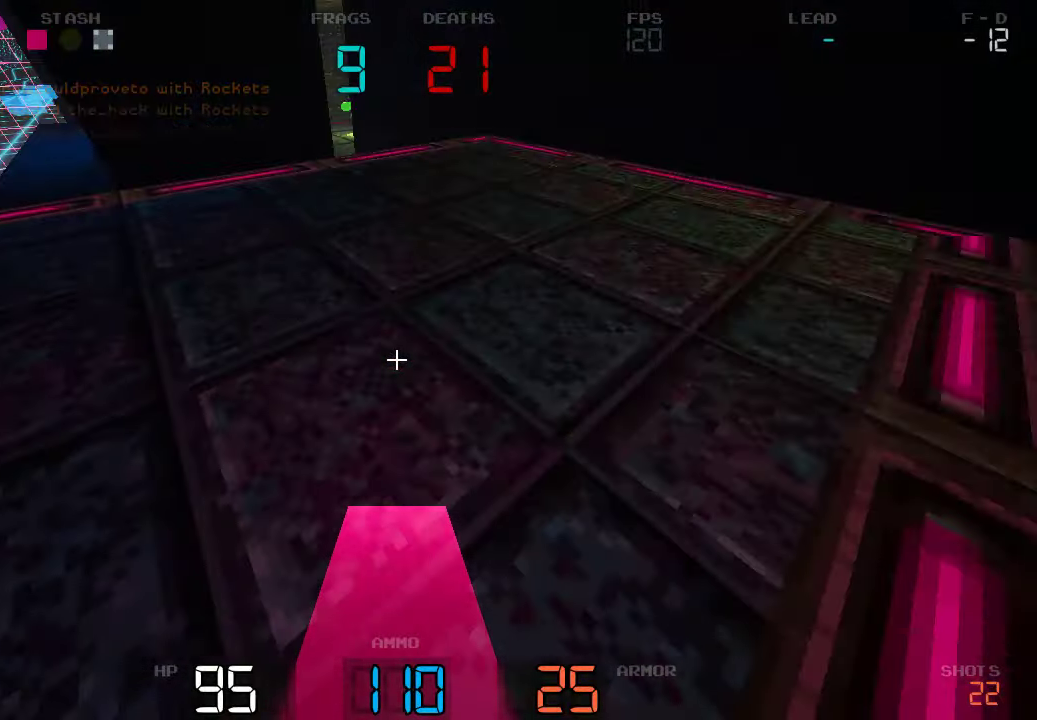
{"keys": ["w"]}
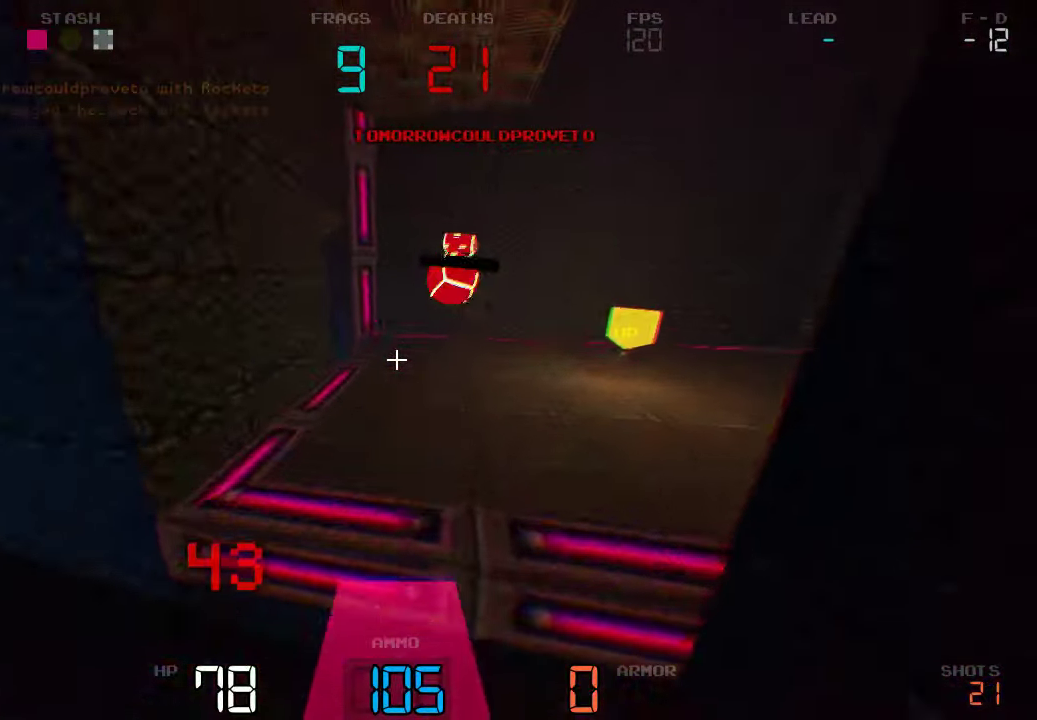
{"keys": ["w"], "events": [[167, "d", "down"], [267, "d", "up"], [300, "a", "down"], [500, "a", "up"]]}
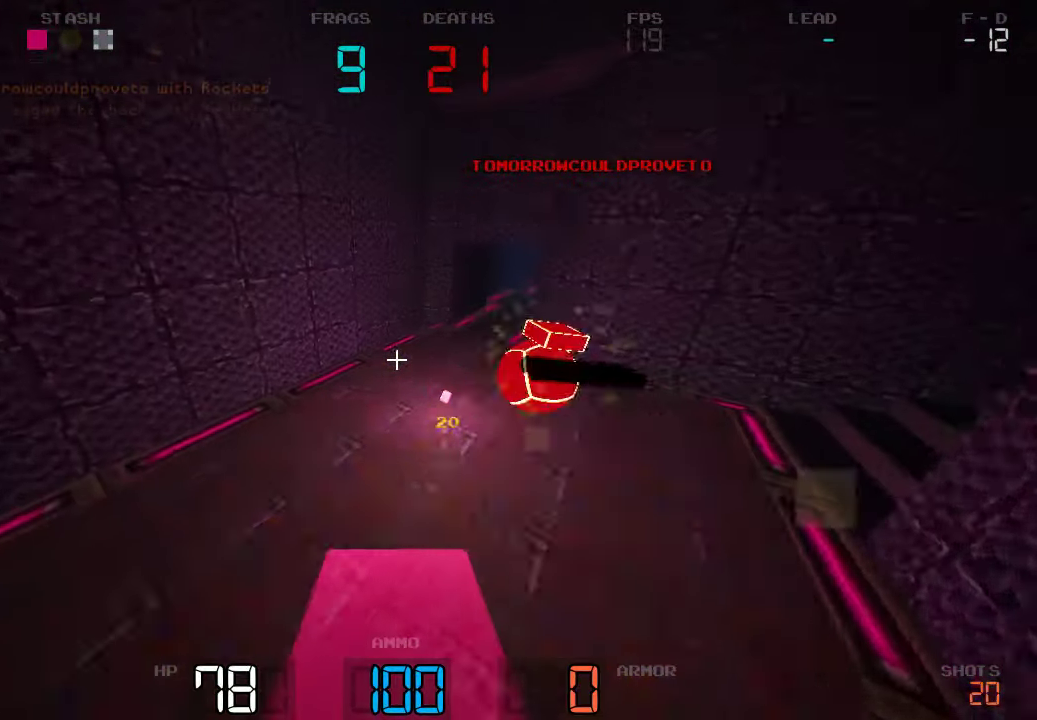
{"keys": ["w"], "events": [[33, "d", "down"], [300, "d", "up"]]}
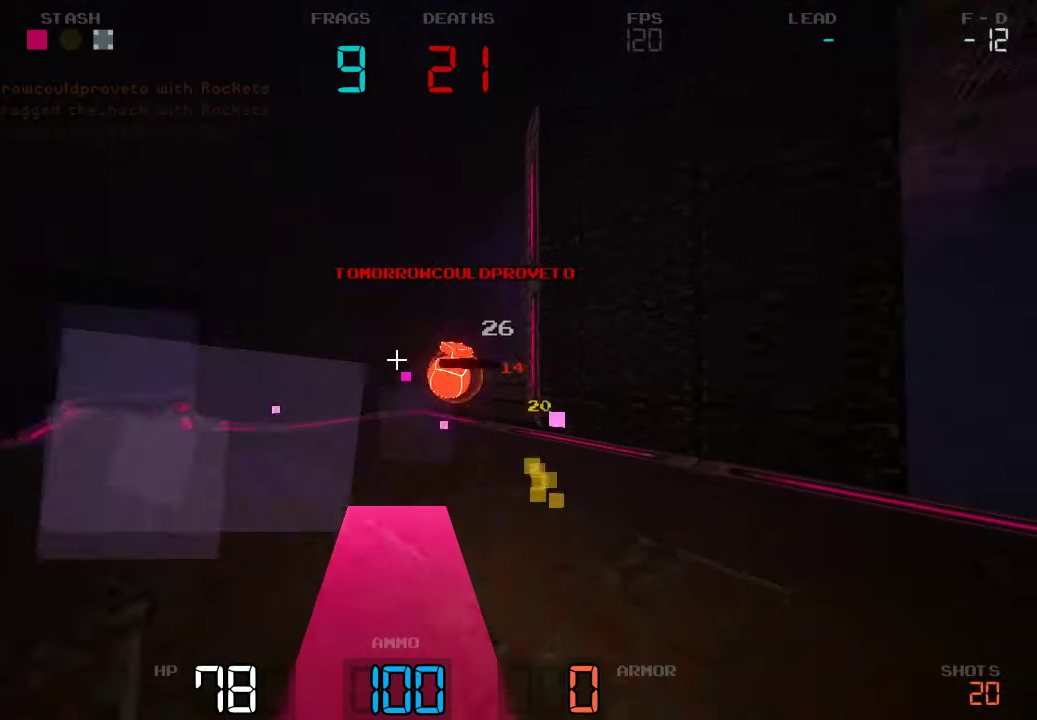
{"keys": ["a", "w"], "events": [[17, "a", "down"], [133, "a", "up"], [300, "a", "down"]]}
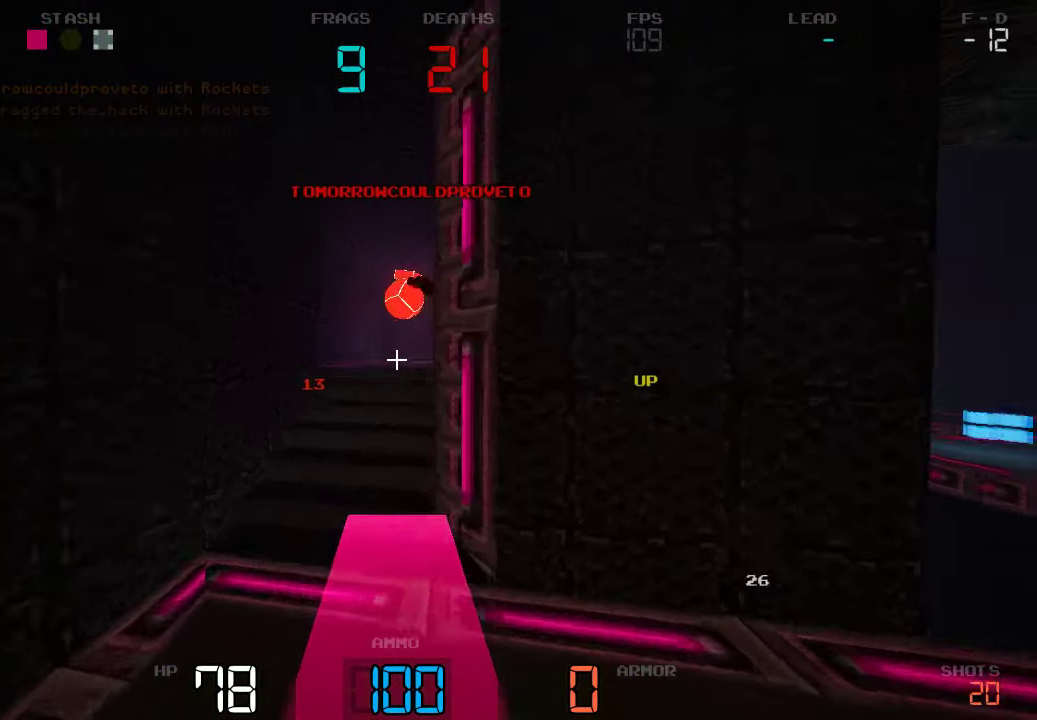
{"keys": ["w"], "events": [[300, "a", "up"]]}
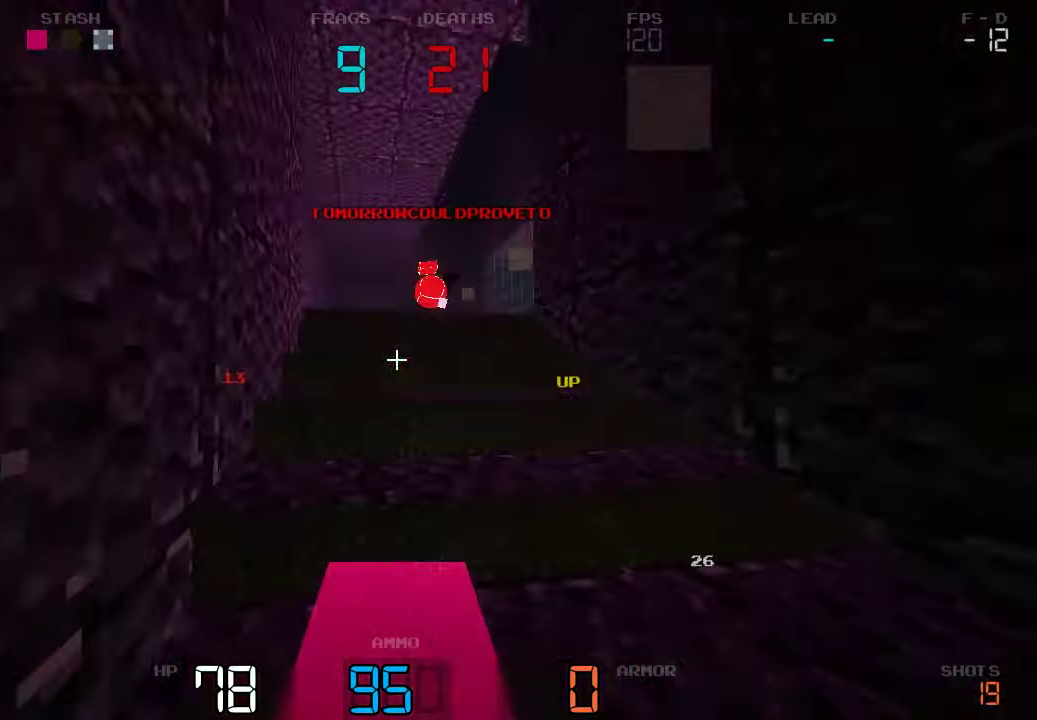
{"keys": ["a", "w"], "events": [[483, "a", "down"]]}
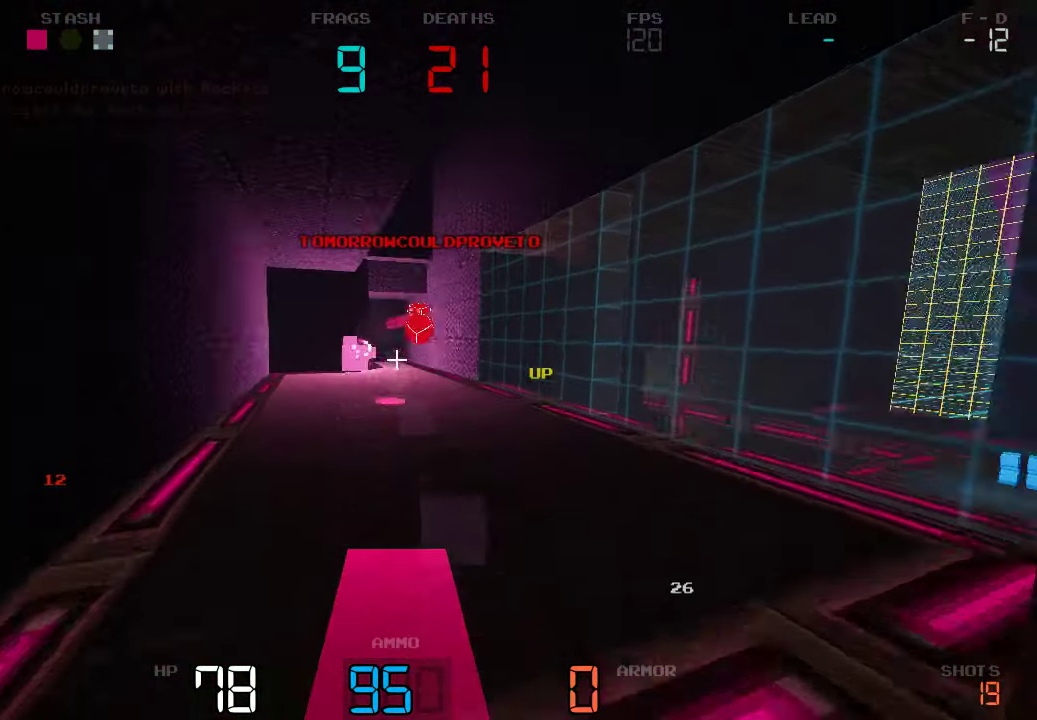
{"keys": ["d", "w"], "events": [[467, "a", "up"], [500, "d", "down"]]}